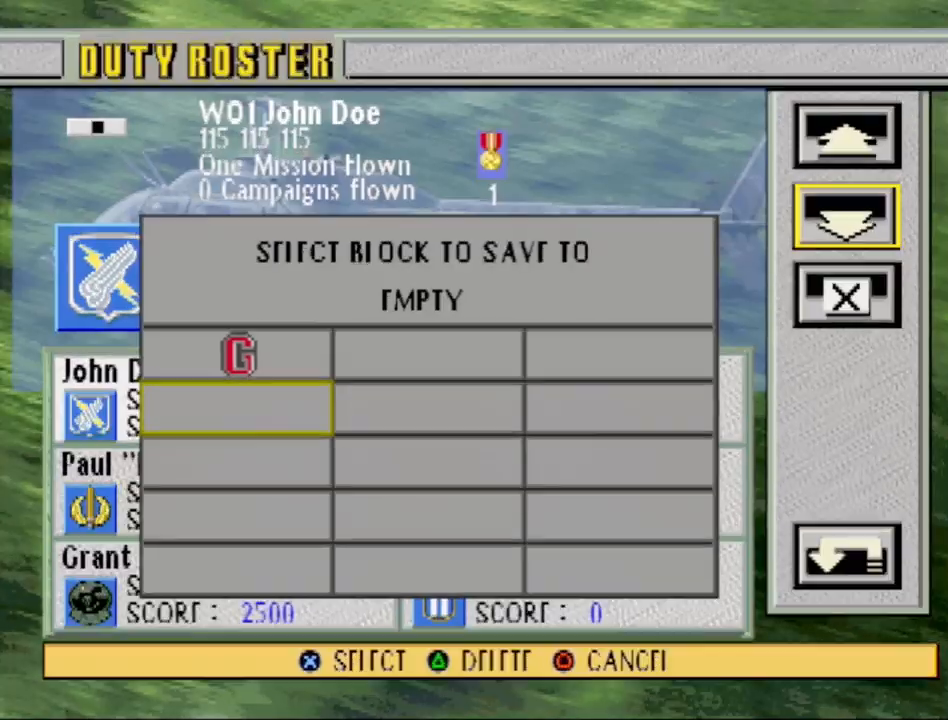
Gameplay with a controller (PlayStation layout); each line is a JSON object with the inputs held at the frame after it. "events" lists button and stick changes between this image and that frame as [ms after this image, input, new state], when the widget could be followed in between. Not read: L3 R3.
{"buttons": [], "events": [[300, "DPAD_UP", "down"], [417, "DPAD_UP", "up"]]}
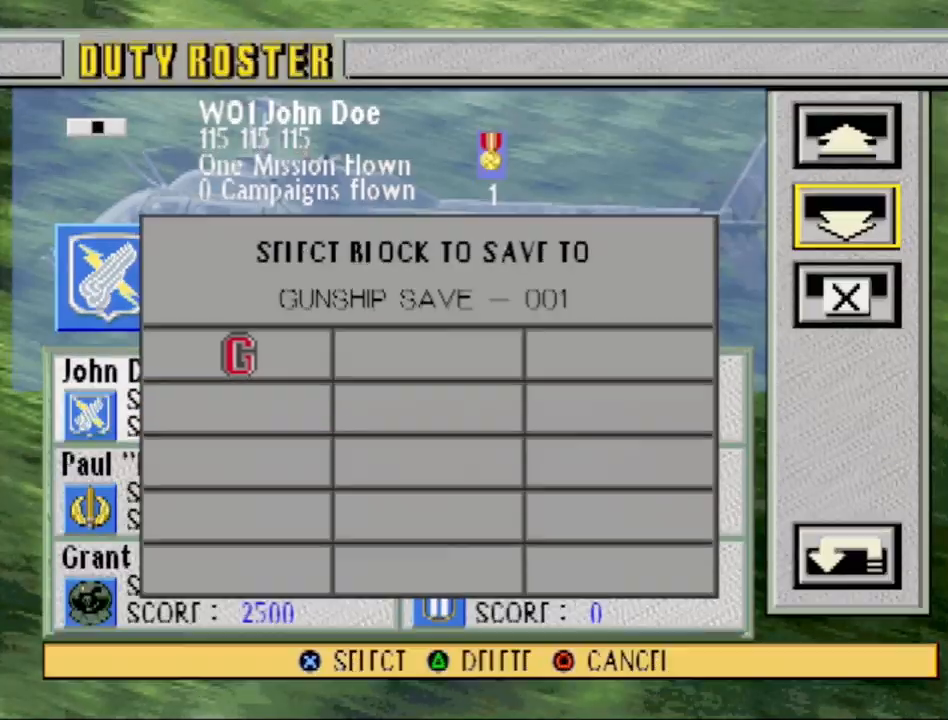
{"buttons": ["DPAD_DOWN"], "events": [[500, "DPAD_DOWN", "down"]]}
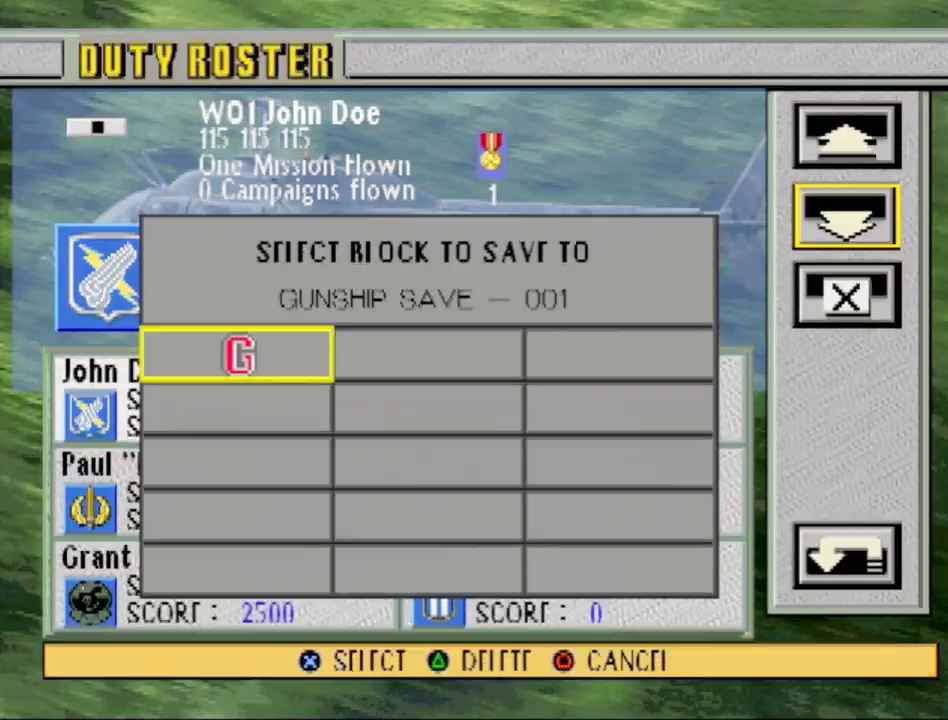
{"buttons": ["CROSS"], "events": [[83, "DPAD_DOWN", "up"], [450, "CROSS", "down"]]}
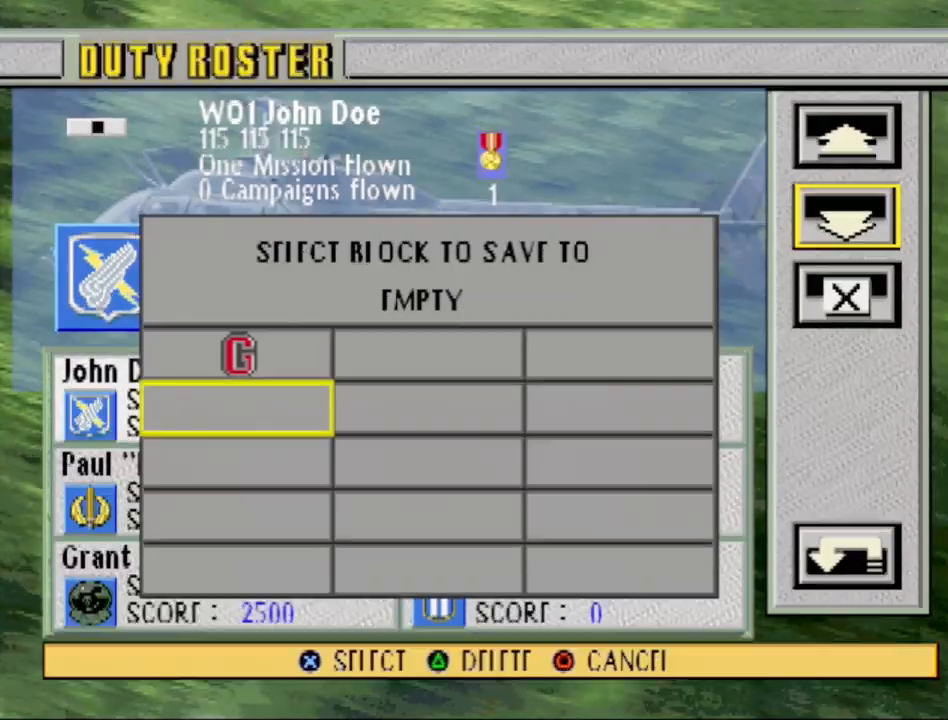
{"buttons": [], "events": [[100, "CROSS", "up"]]}